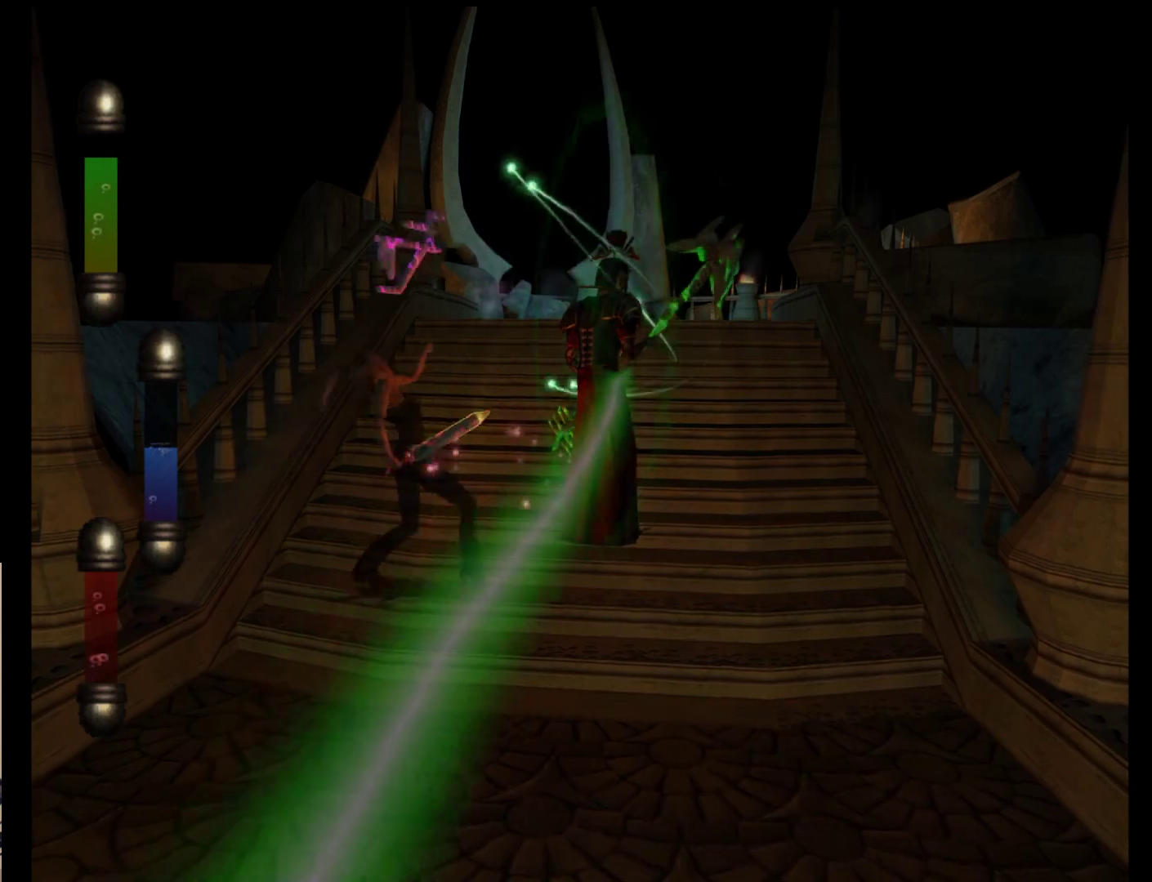
Gameplay with a controller (Nintendo layout); each line is a JSON object with the inputs held at the frame after it. "events" lists button and stick changes between this image and that frame as [ms after this image, input, new state], when the widget could be followed in between. Not read: L2 L3 R2 R3 SELECT Z right_stick.
{"buttons": [], "left_stick": "down", "events": [[67, "left_stick", "down"]]}
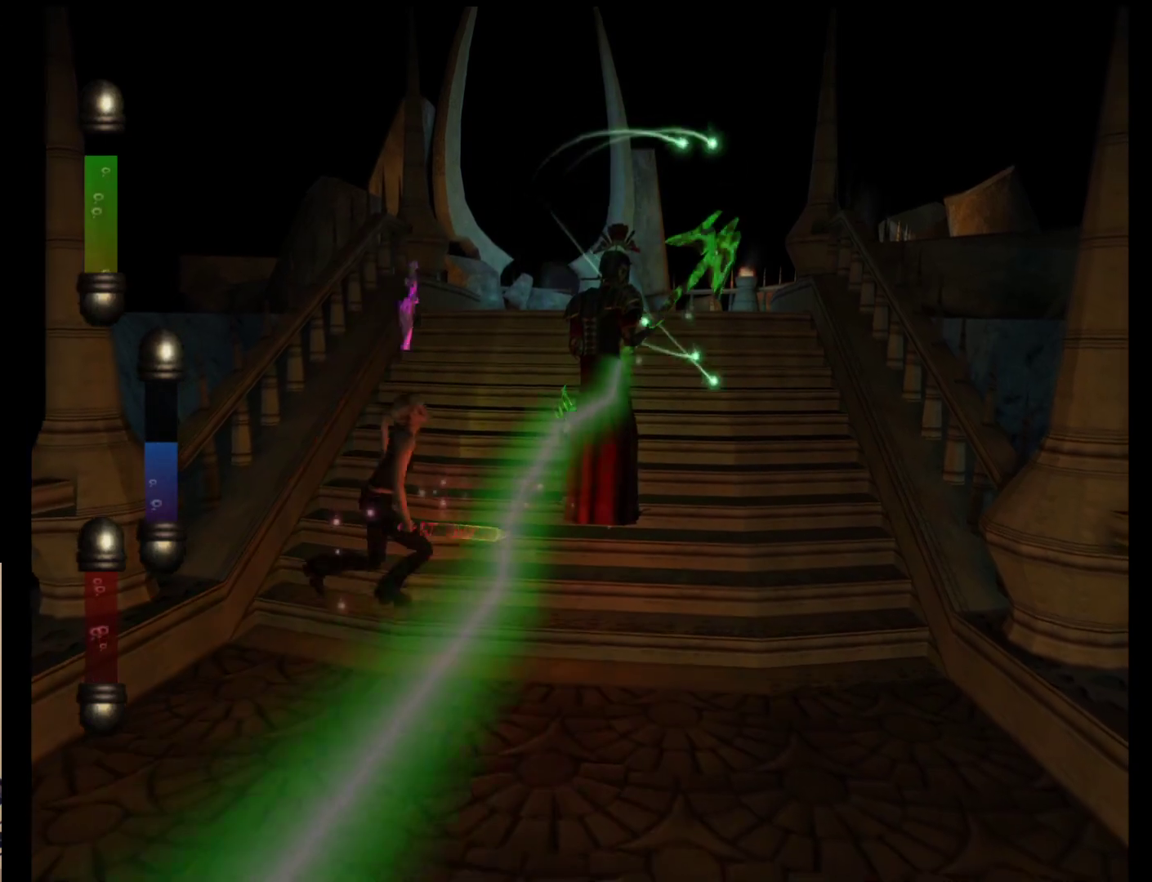
{"buttons": [], "left_stick": "down", "events": []}
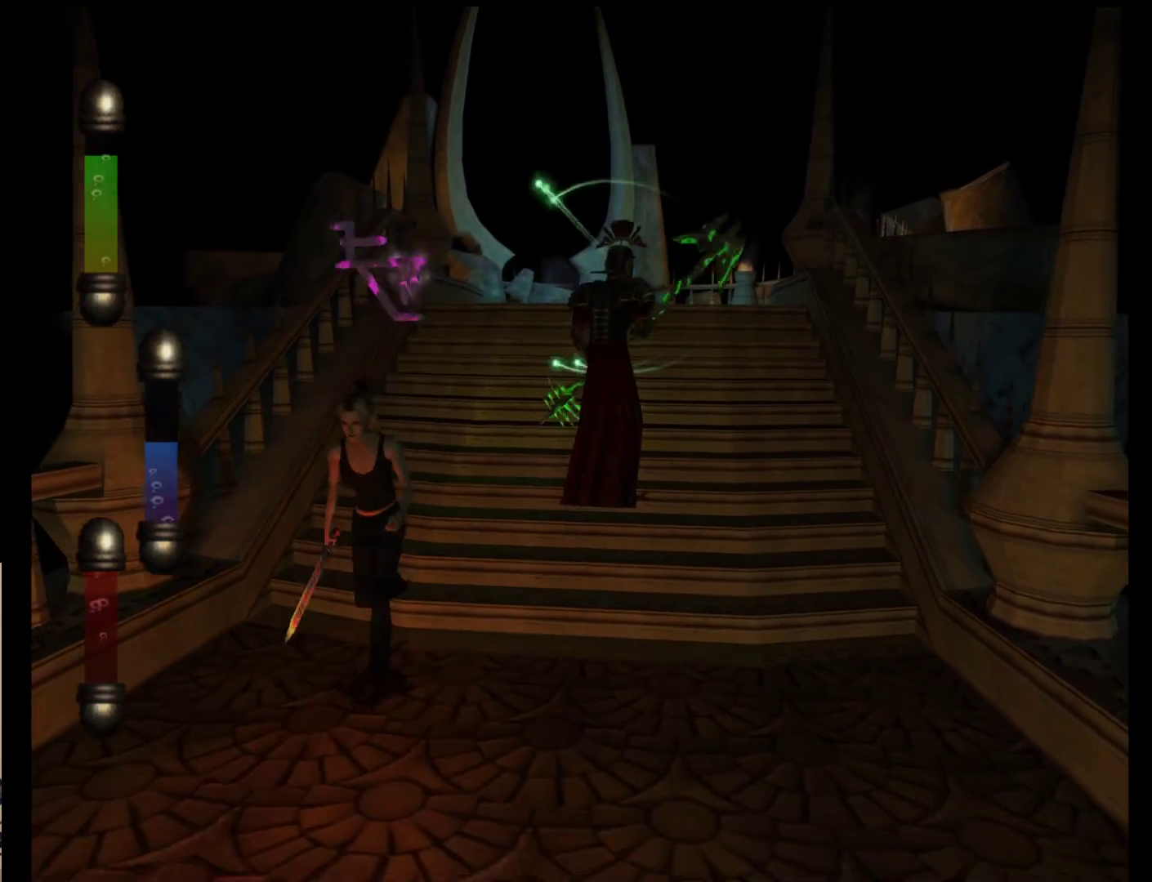
{"buttons": [], "left_stick": "down", "events": []}
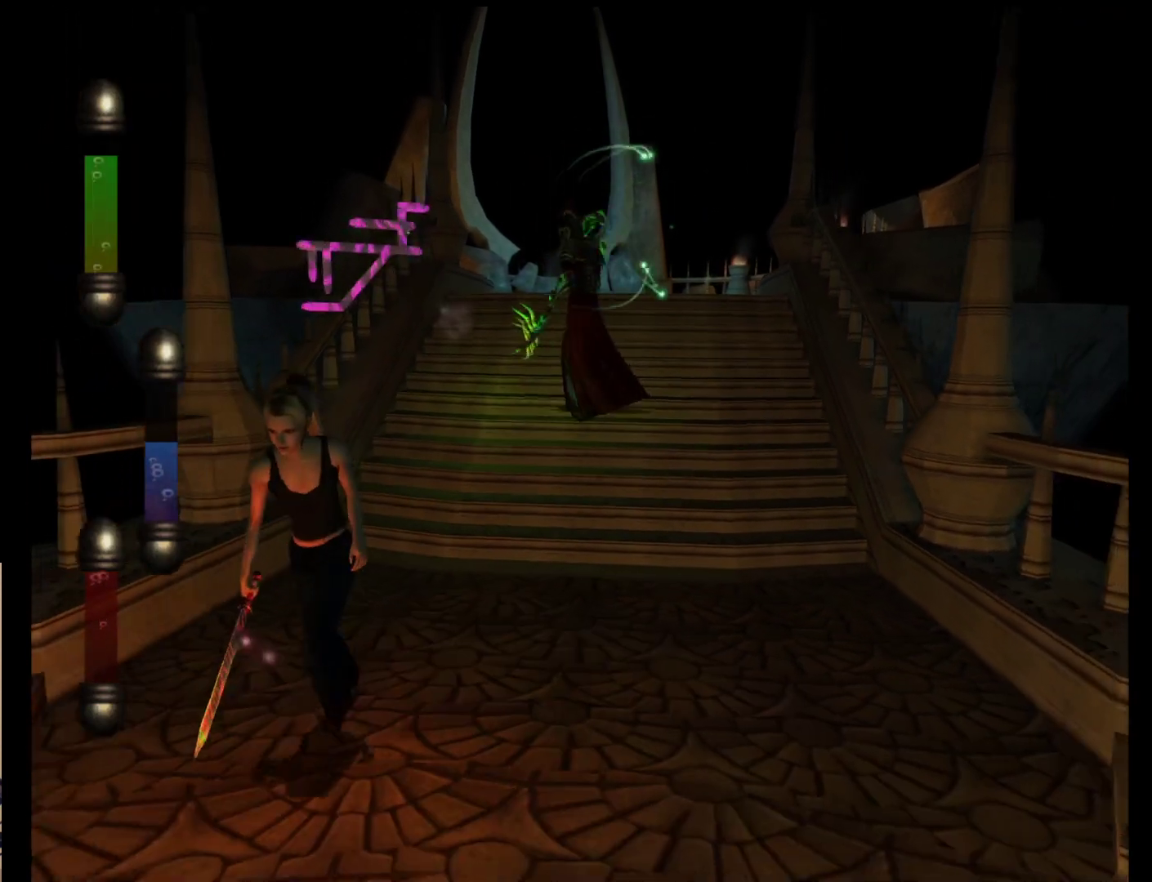
{"buttons": [], "left_stick": "down", "events": []}
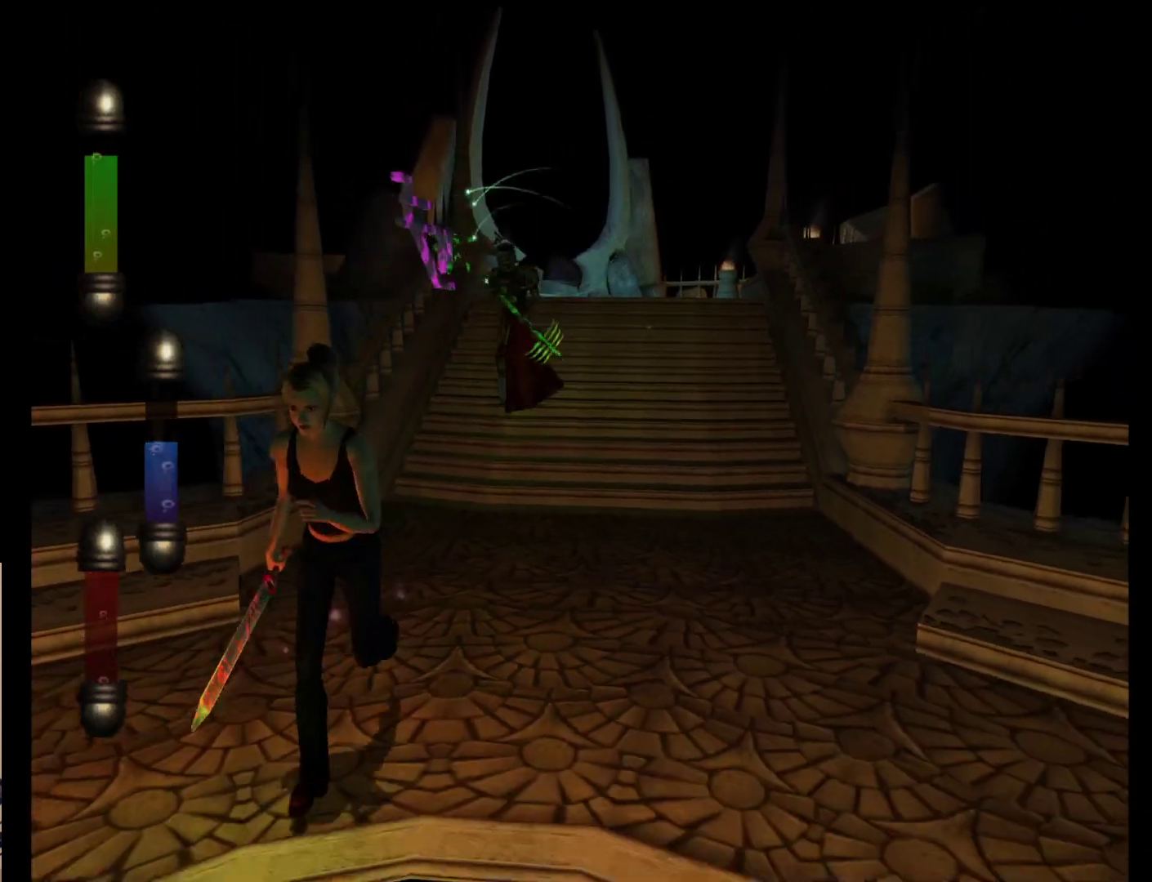
{"buttons": [], "left_stick": "down", "events": []}
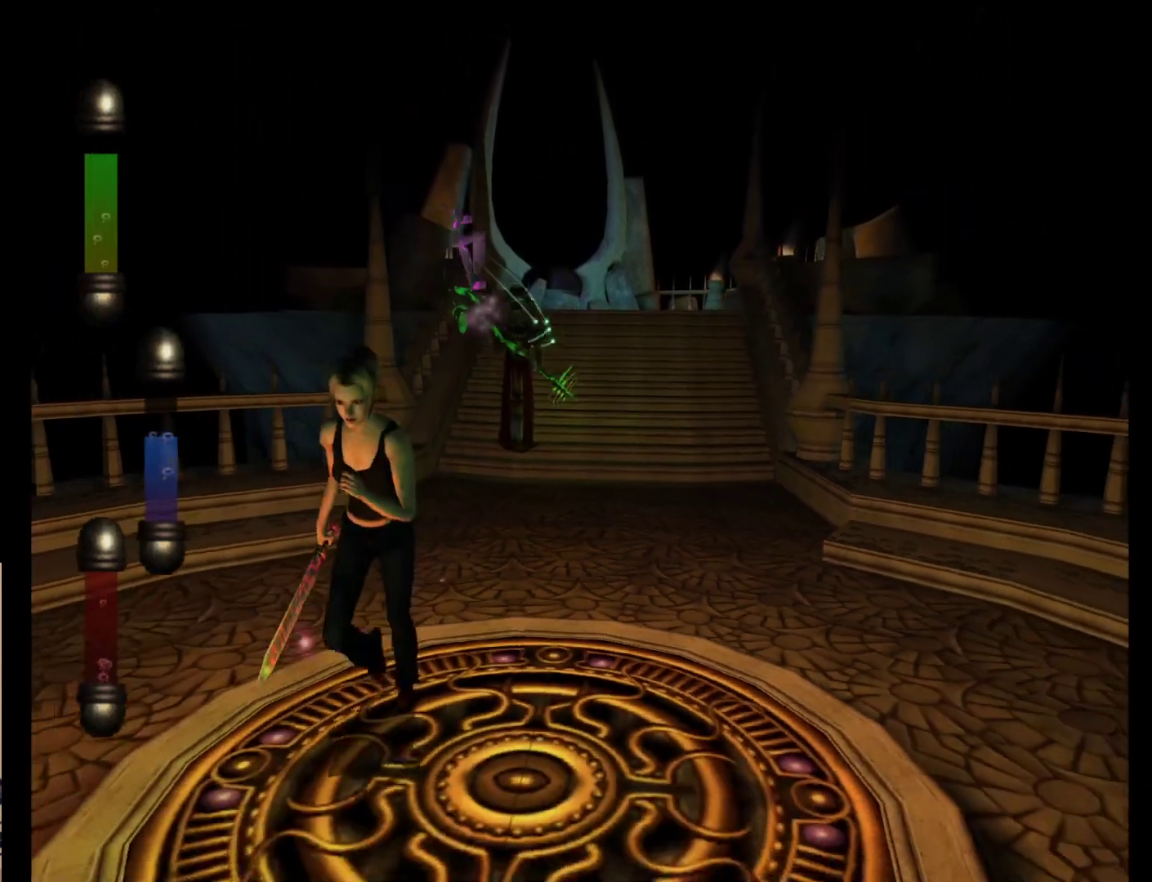
{"buttons": [], "left_stick": "down", "events": []}
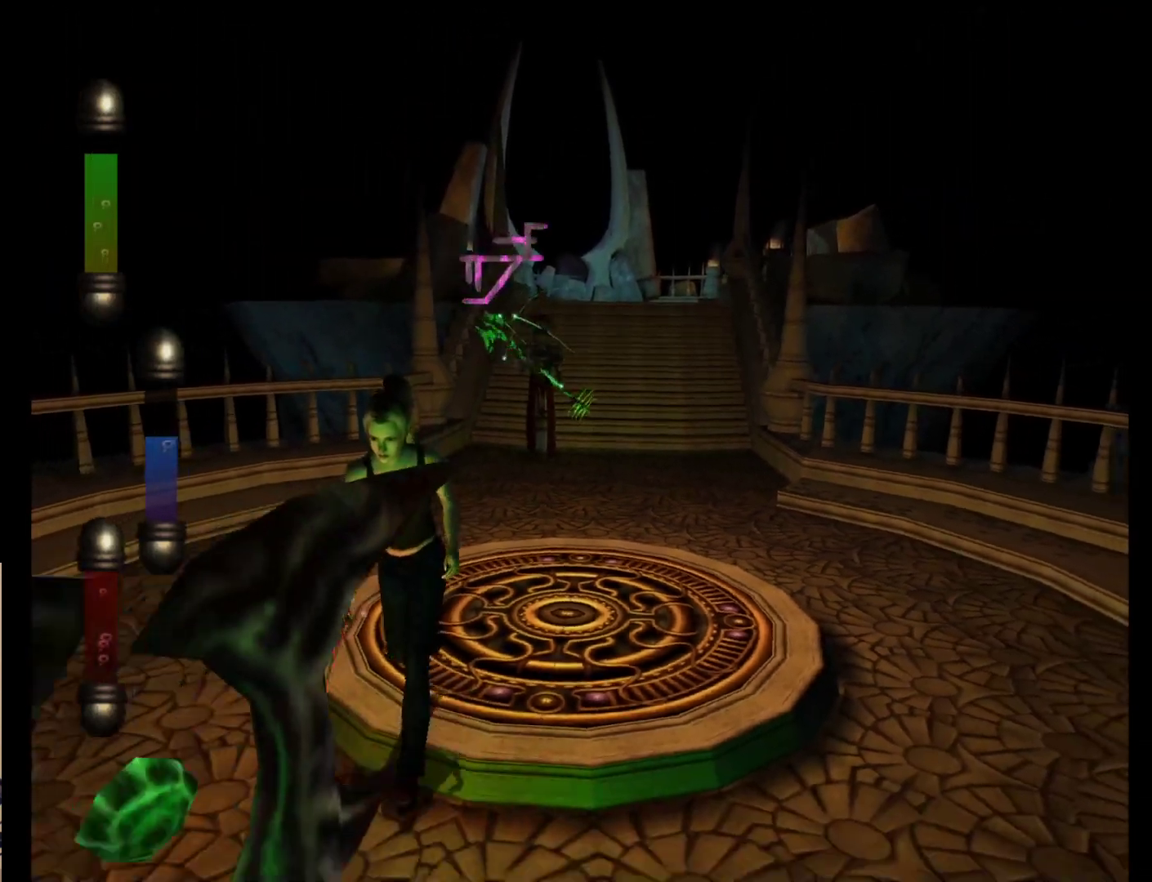
{"buttons": ["A"], "left_stick": "down-right", "events": [[400, "A", "down"], [433, "left_stick", "down-right"]]}
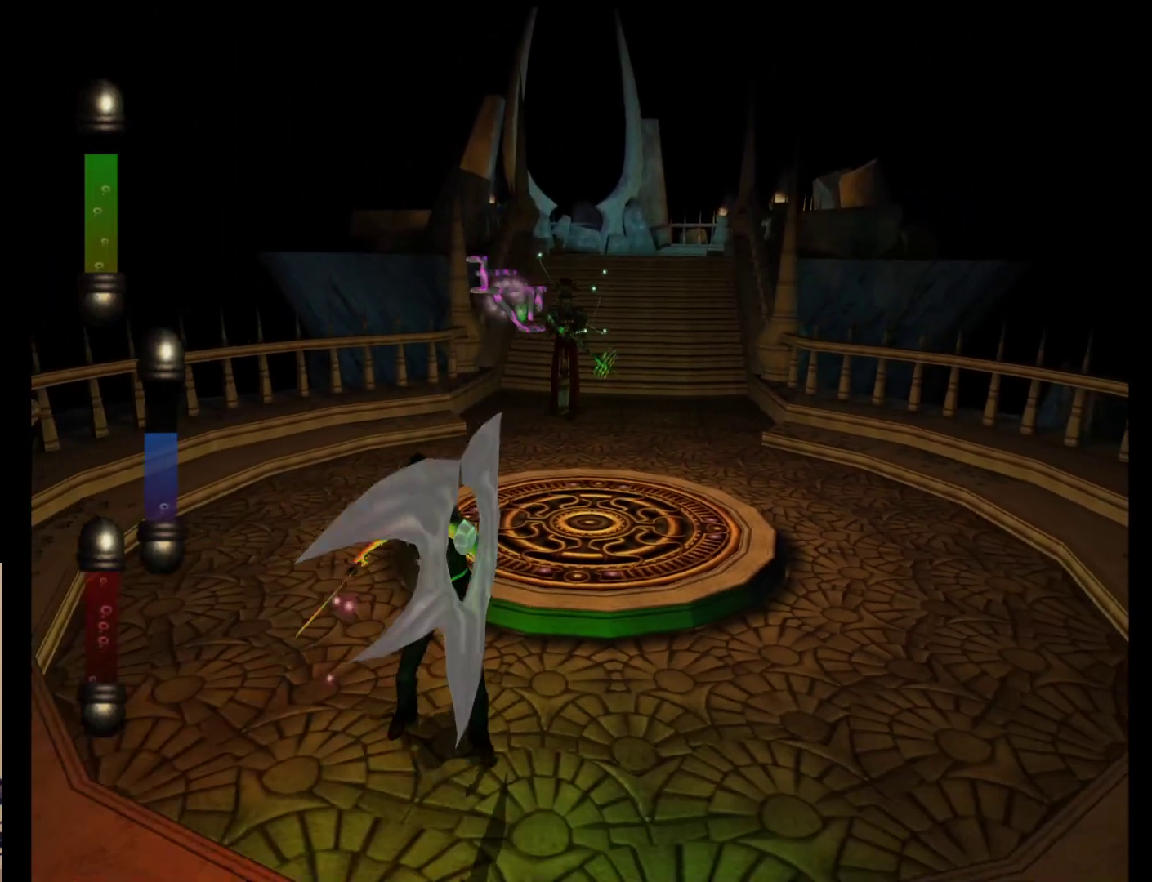
{"buttons": [], "left_stick": "down-right", "events": [[33, "A", "up"], [133, "A", "down"], [233, "A", "up"]]}
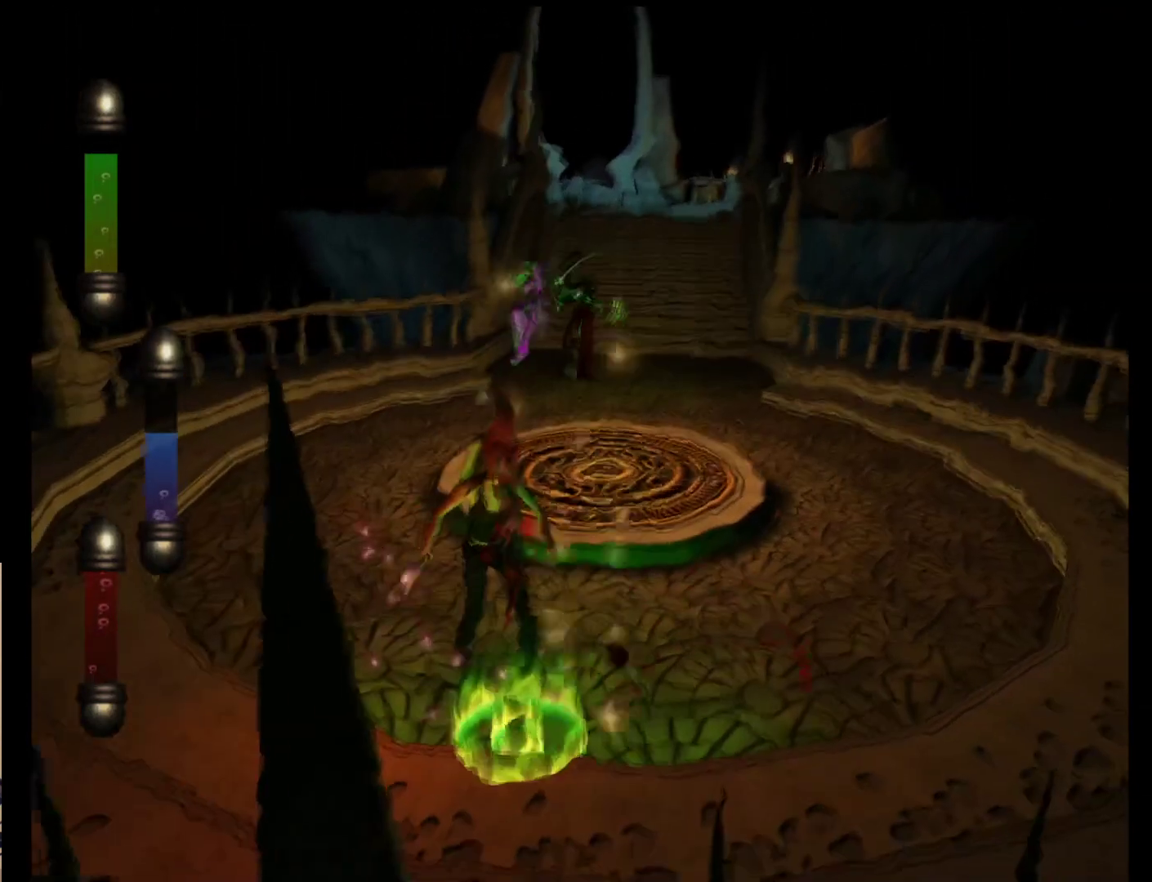
{"buttons": [], "left_stick": "down-right", "events": [[133, "left_stick", "center"], [417, "left_stick", "down-right"]]}
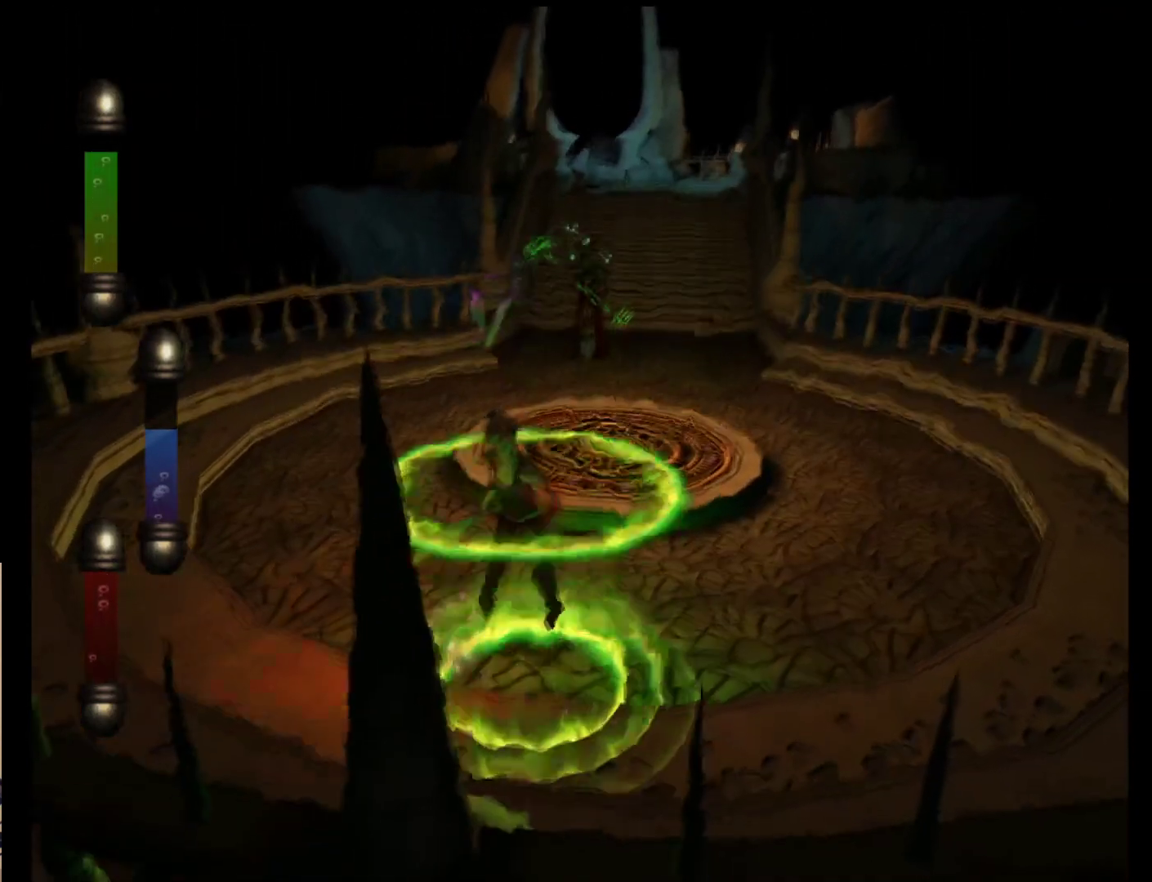
{"buttons": [], "left_stick": "down-right", "events": []}
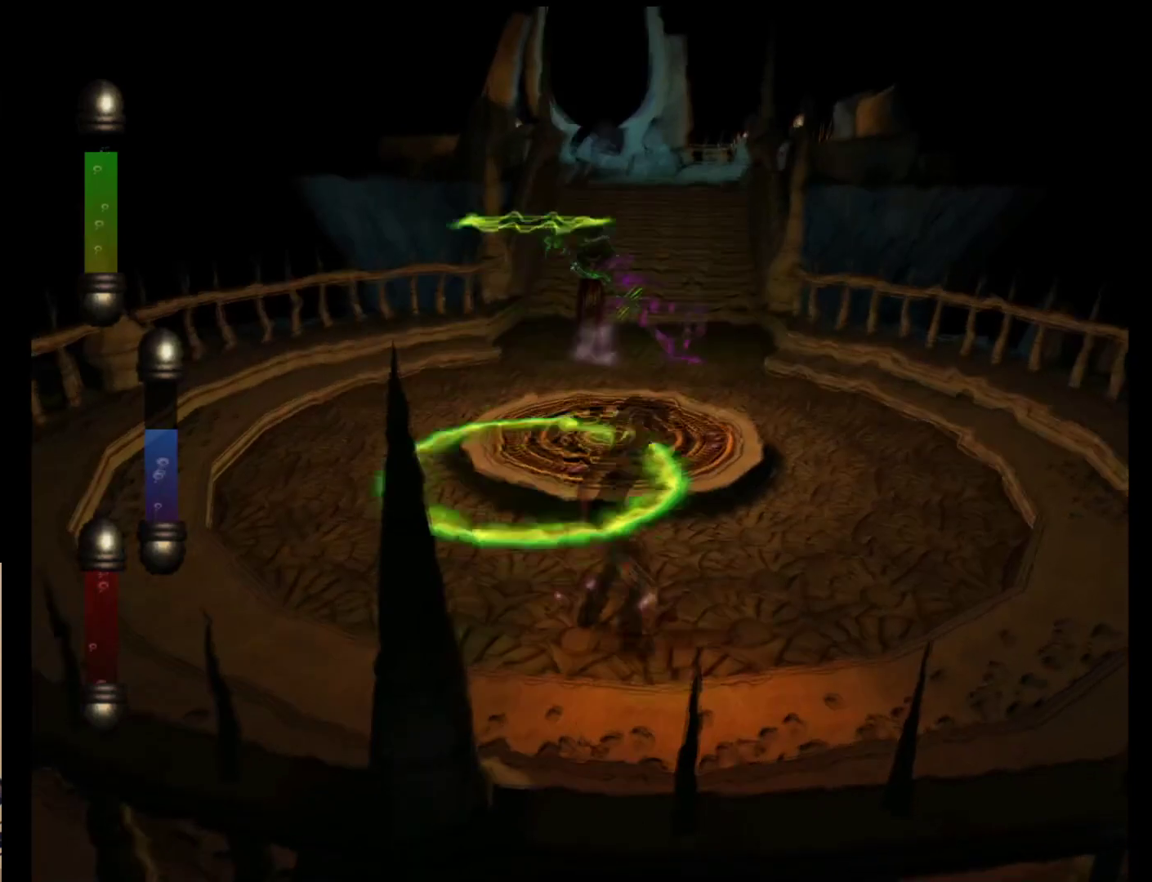
{"buttons": [], "left_stick": "right", "events": [[83, "left_stick", "right"]]}
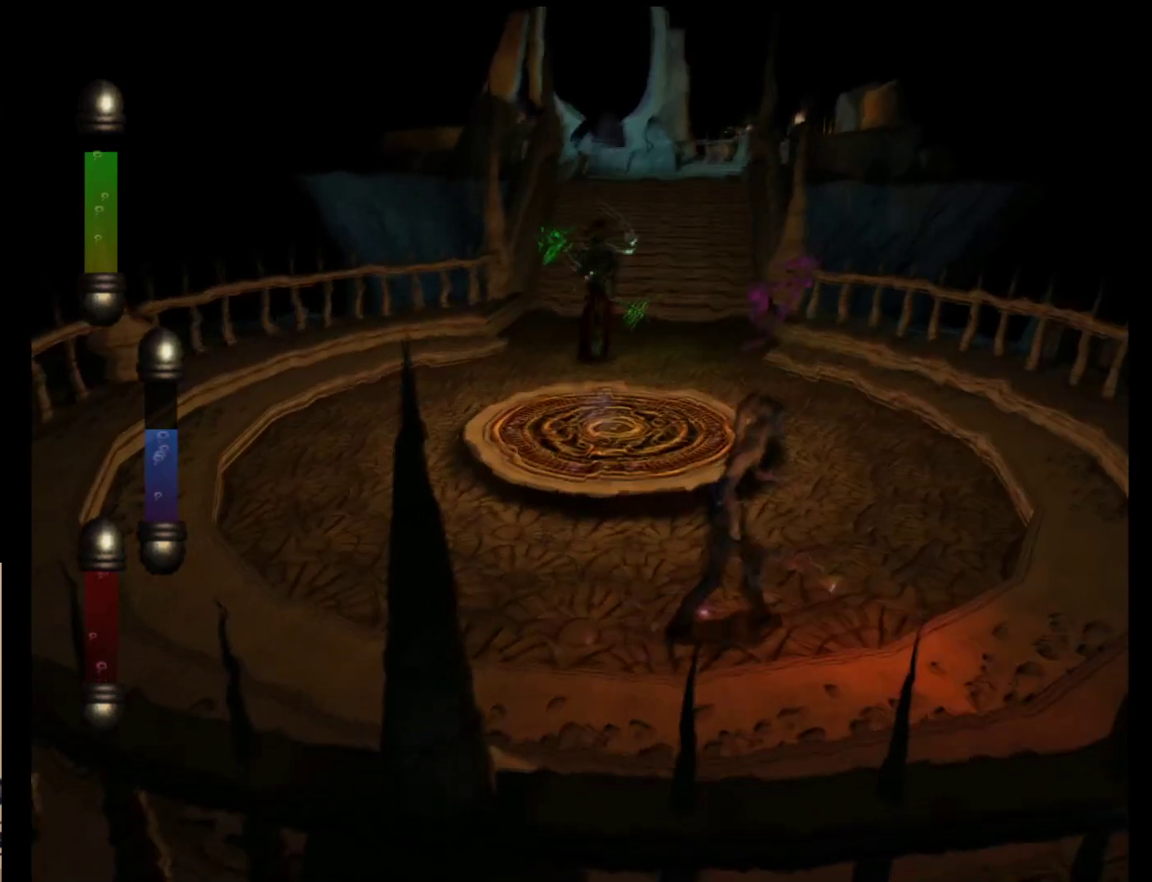
{"buttons": [], "left_stick": "right", "events": []}
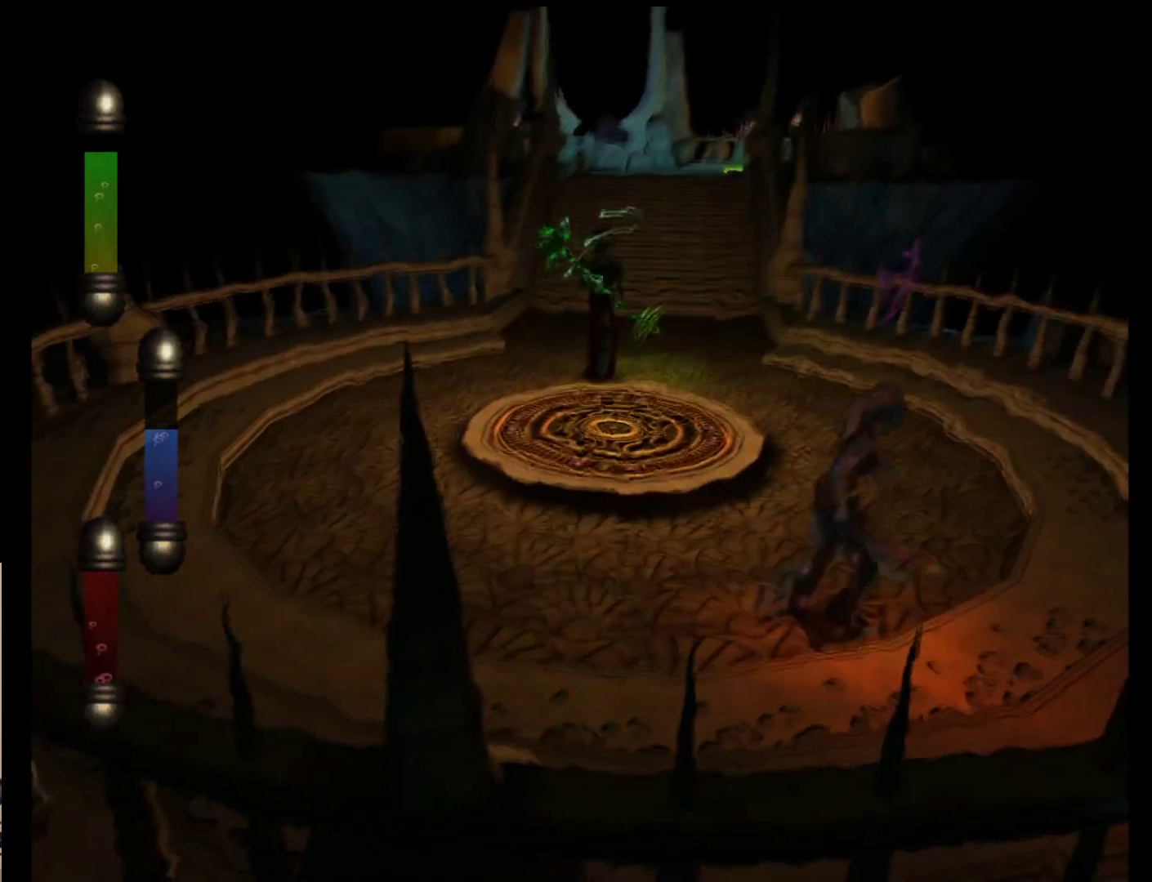
{"buttons": [], "left_stick": "up-right", "events": [[267, "left_stick", "up-right"]]}
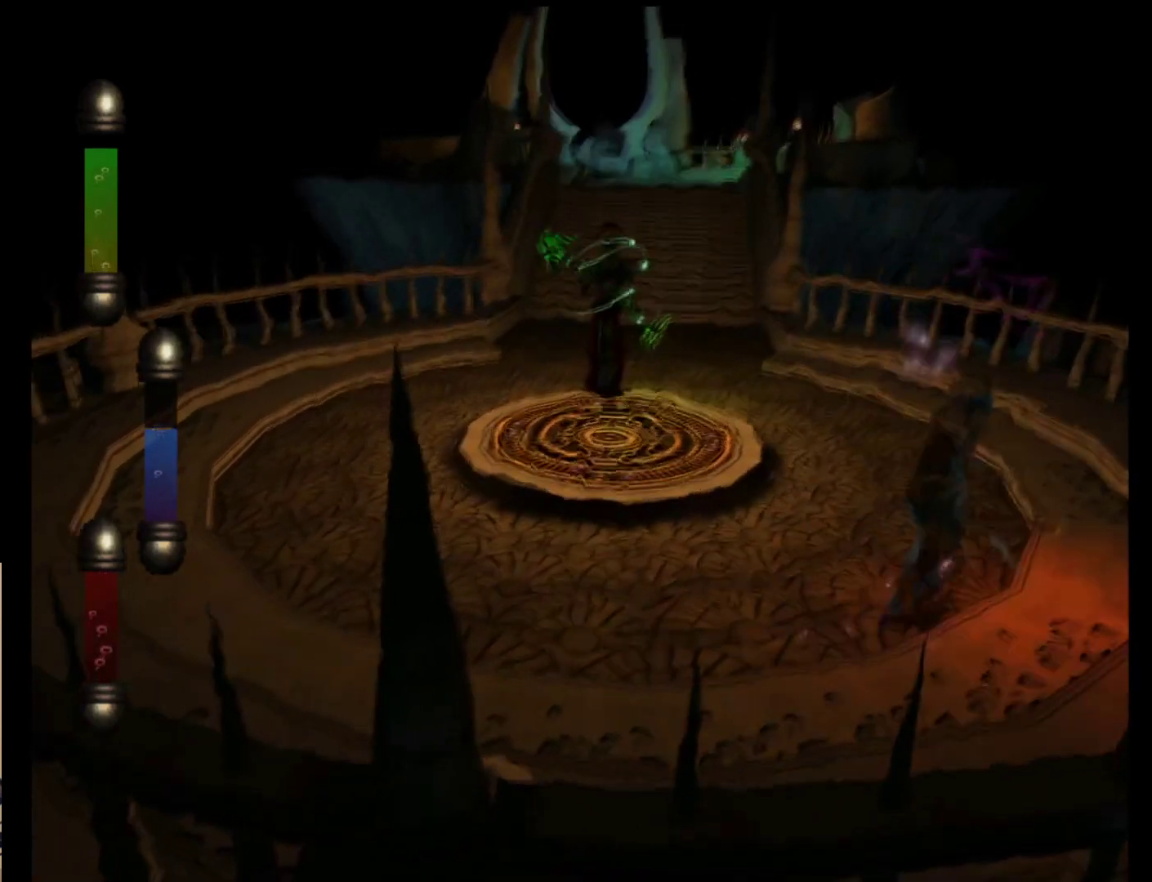
{"buttons": [], "left_stick": "up-right", "events": []}
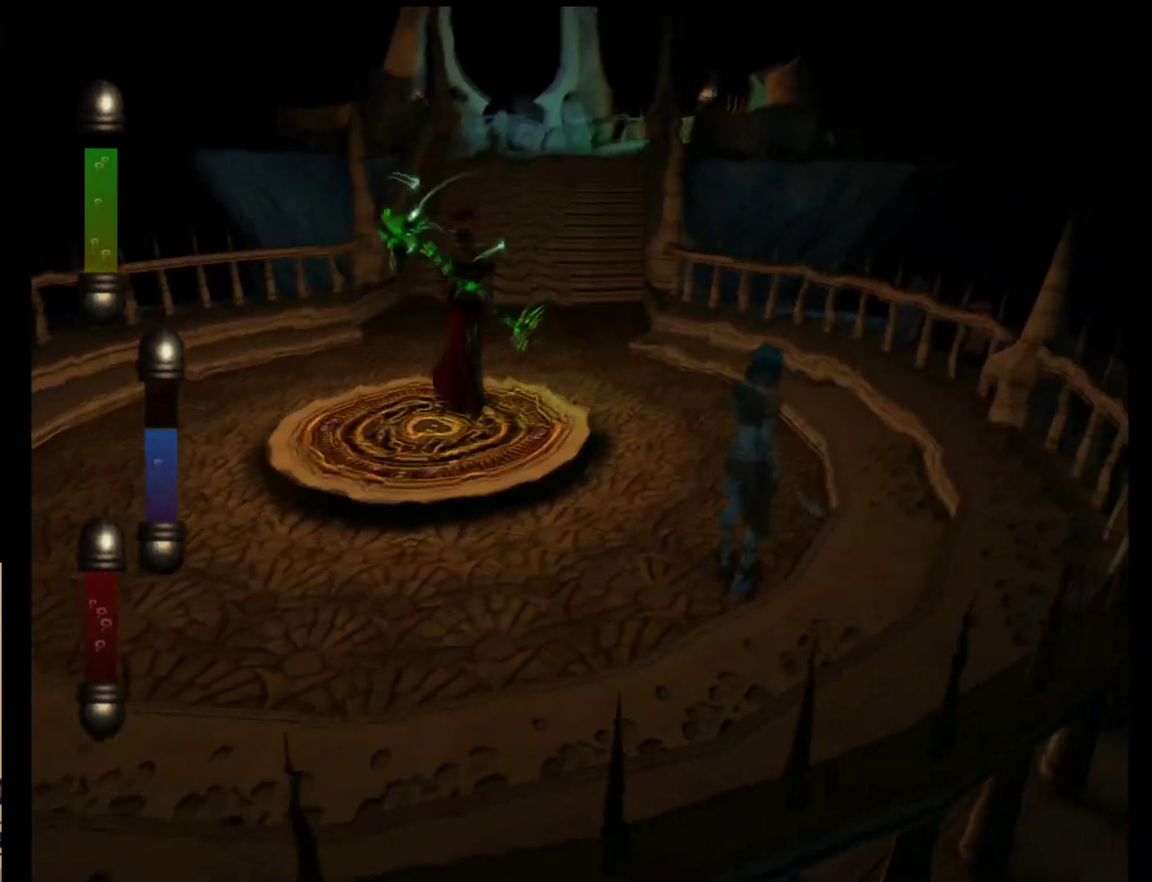
{"buttons": [], "left_stick": "up", "events": [[200, "left_stick", "up-left"], [433, "left_stick", "up"]]}
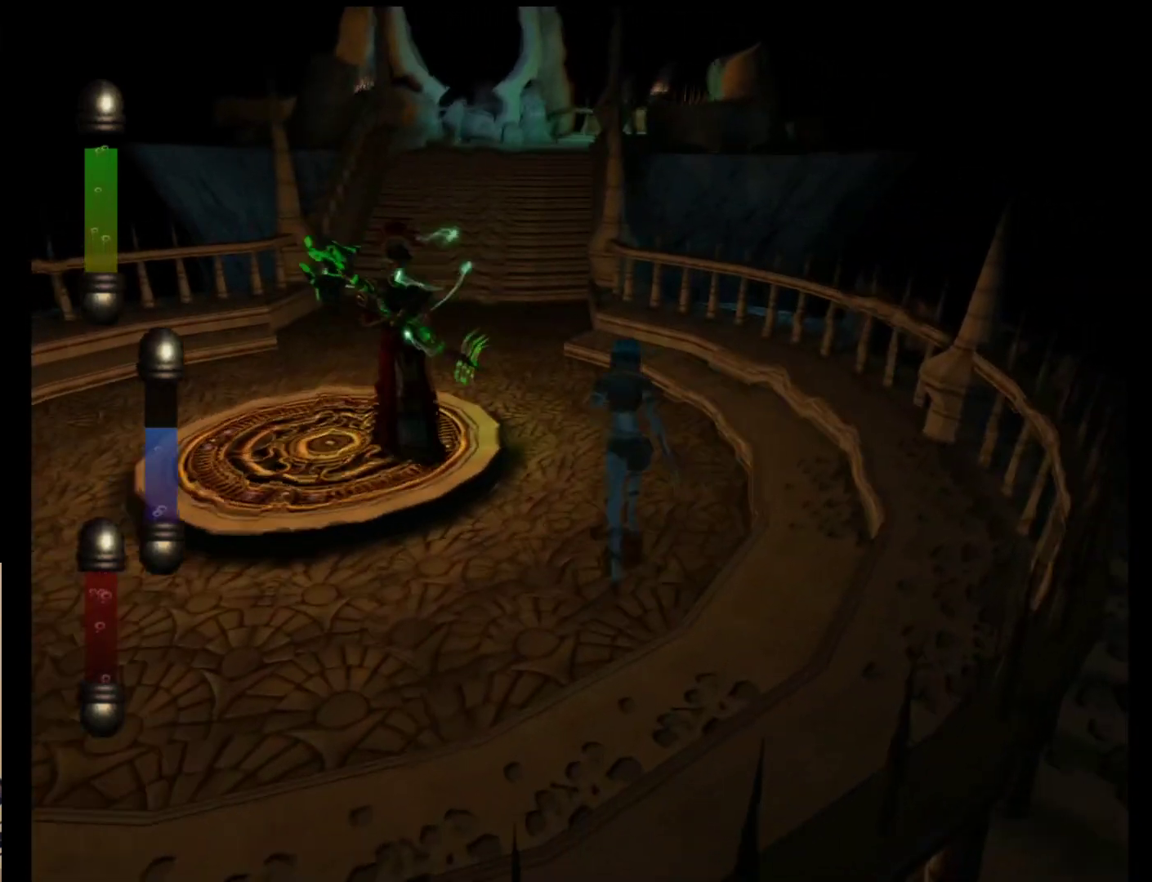
{"buttons": [], "left_stick": "up-left", "events": [[400, "left_stick", "up-left"]]}
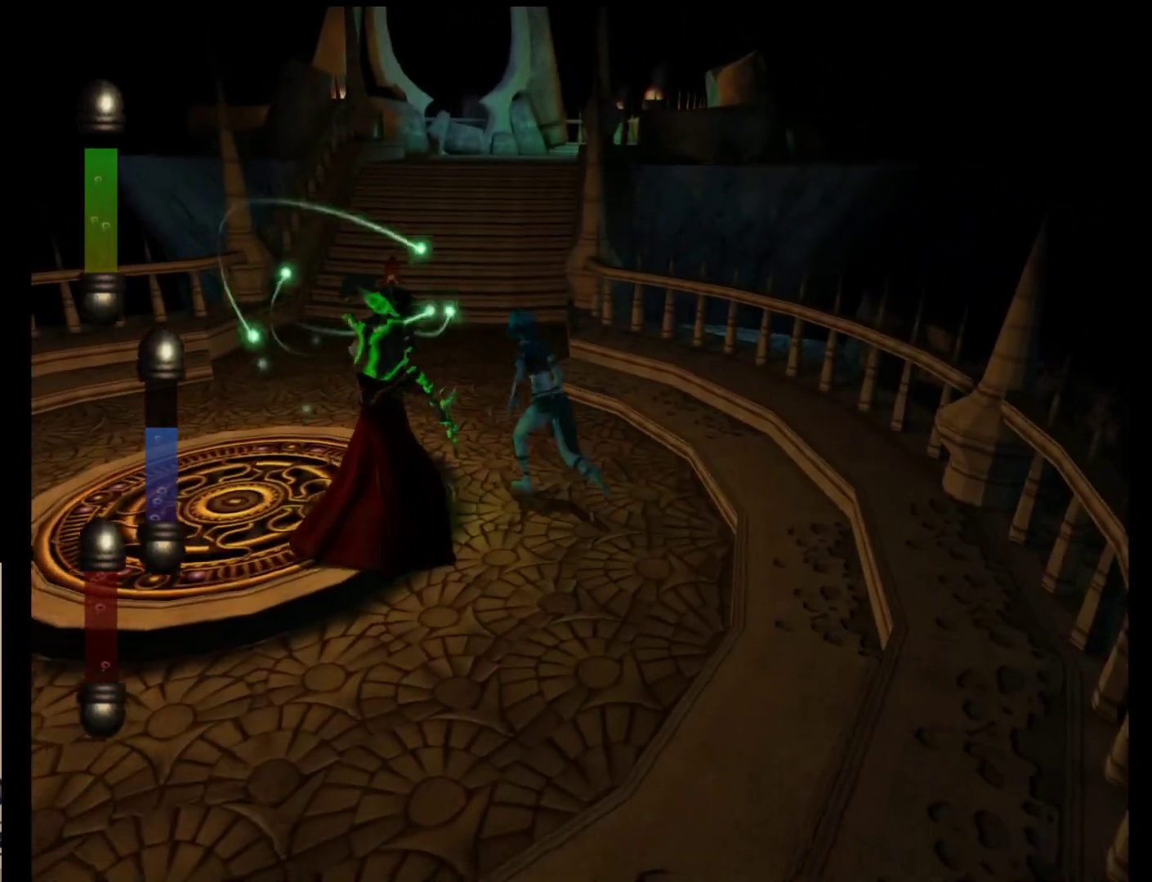
{"buttons": ["A"], "left_stick": "down-left", "events": [[83, "left_stick", "down-left"], [217, "A", "down"], [350, "A", "up"], [417, "A", "down"]]}
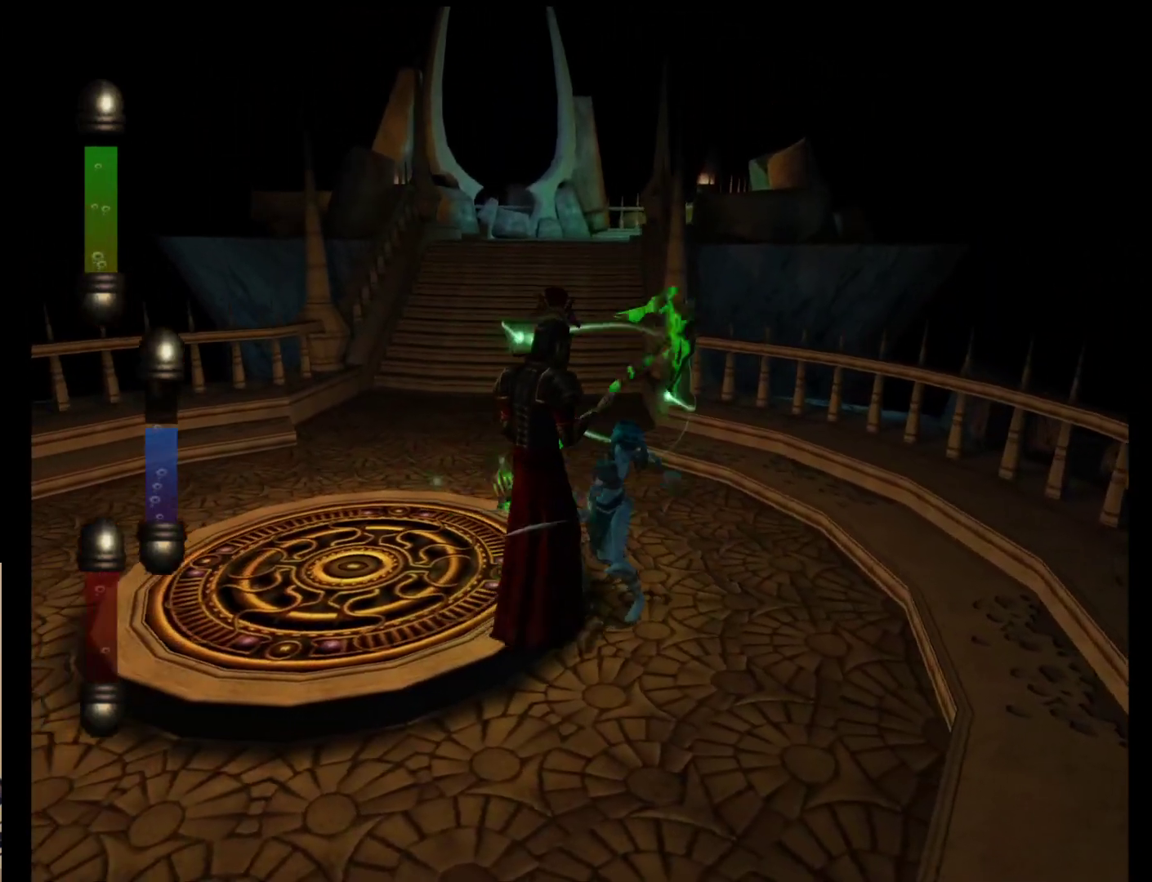
{"buttons": [], "left_stick": "left", "events": [[17, "A", "up"], [83, "A", "down"], [183, "A", "up"], [417, "left_stick", "left"]]}
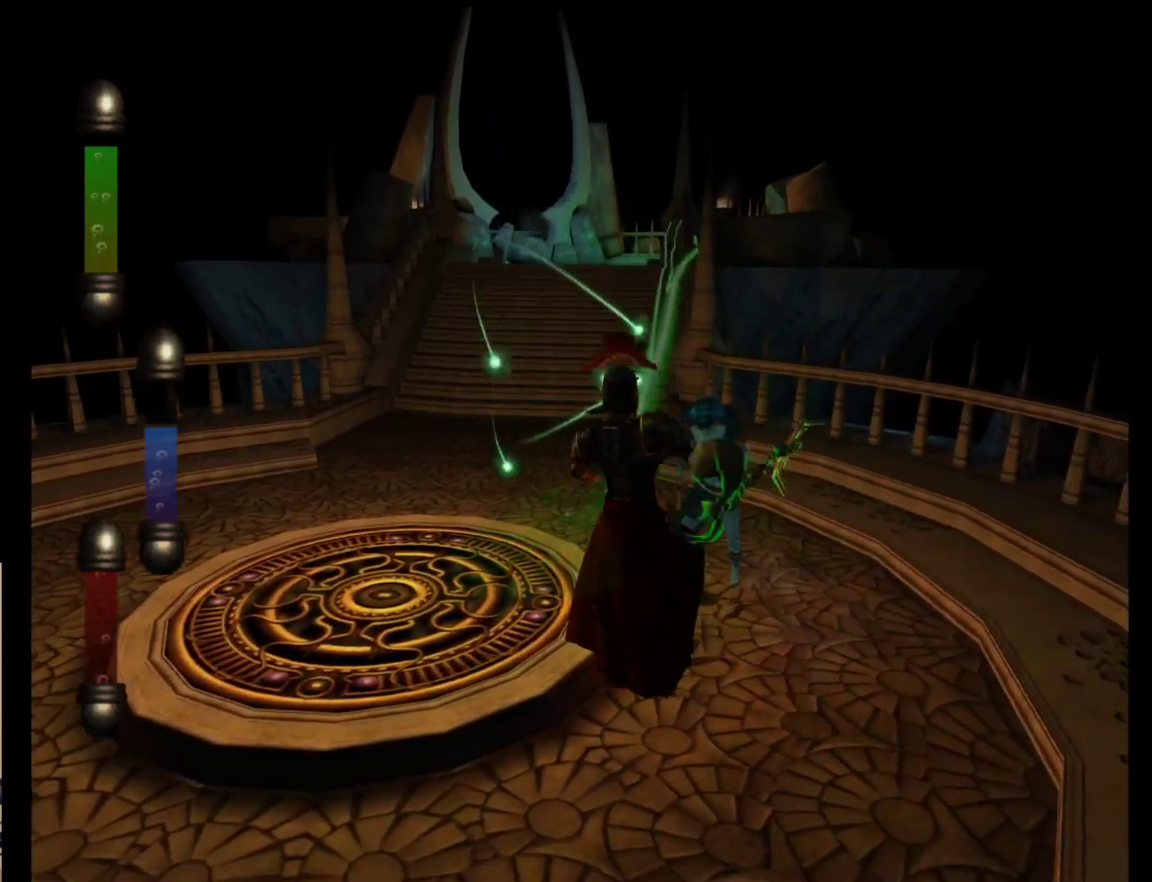
{"buttons": [], "left_stick": "up-left", "events": [[150, "left_stick", "up-left"]]}
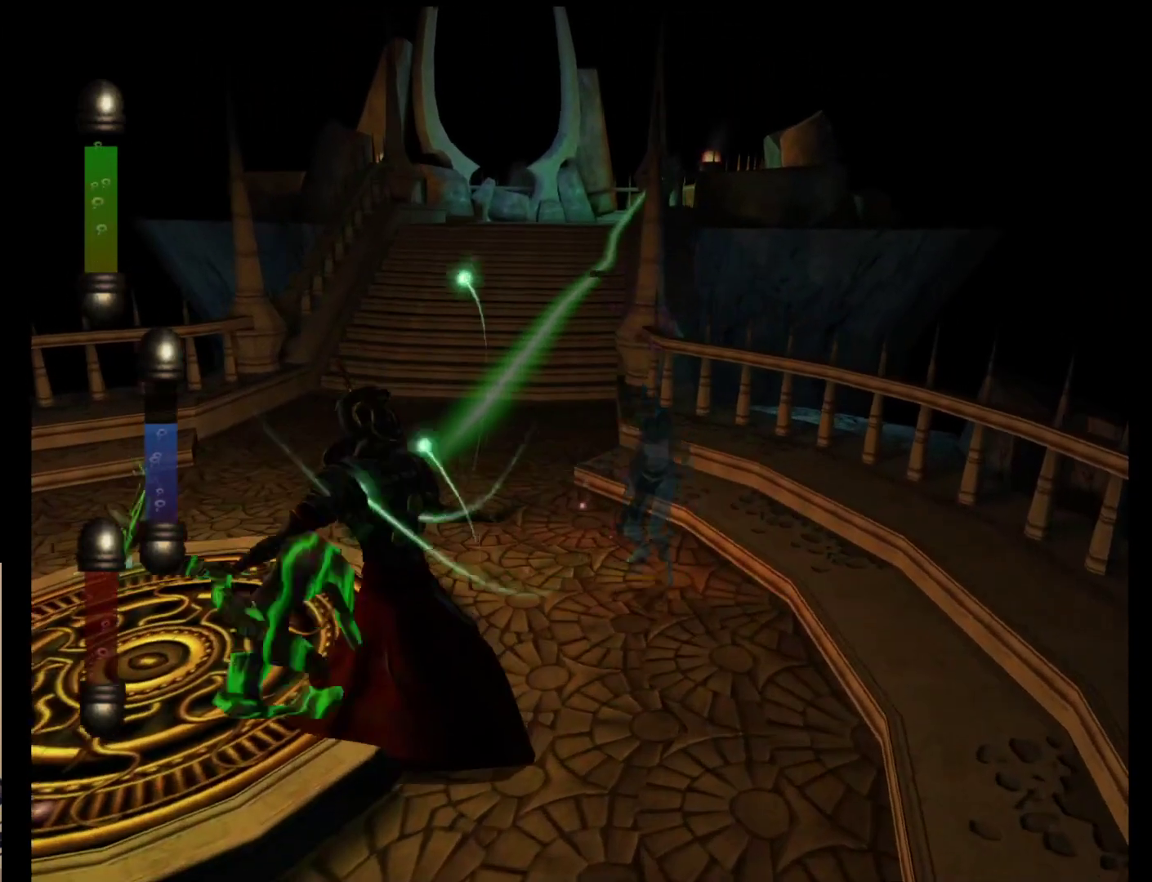
{"buttons": [], "left_stick": "up", "events": [[467, "left_stick", "up"]]}
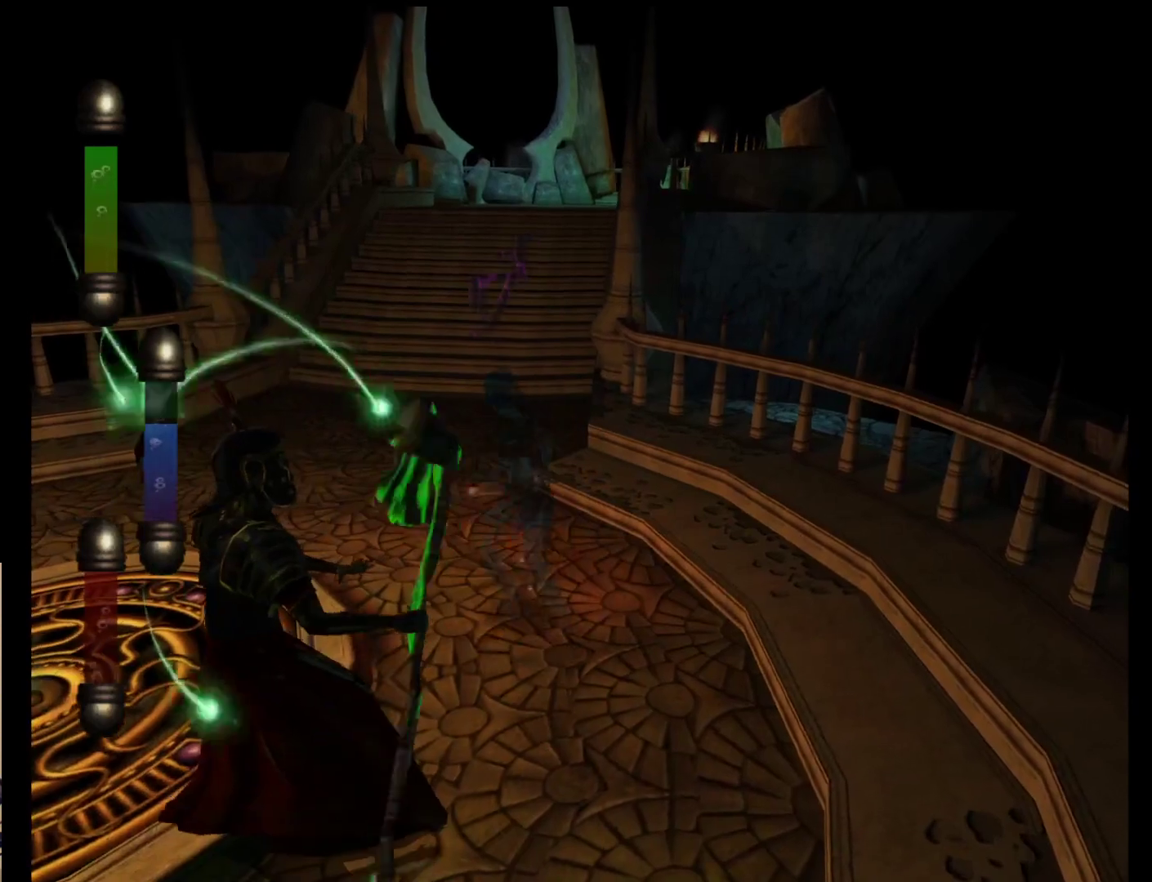
{"buttons": [], "left_stick": "up", "events": []}
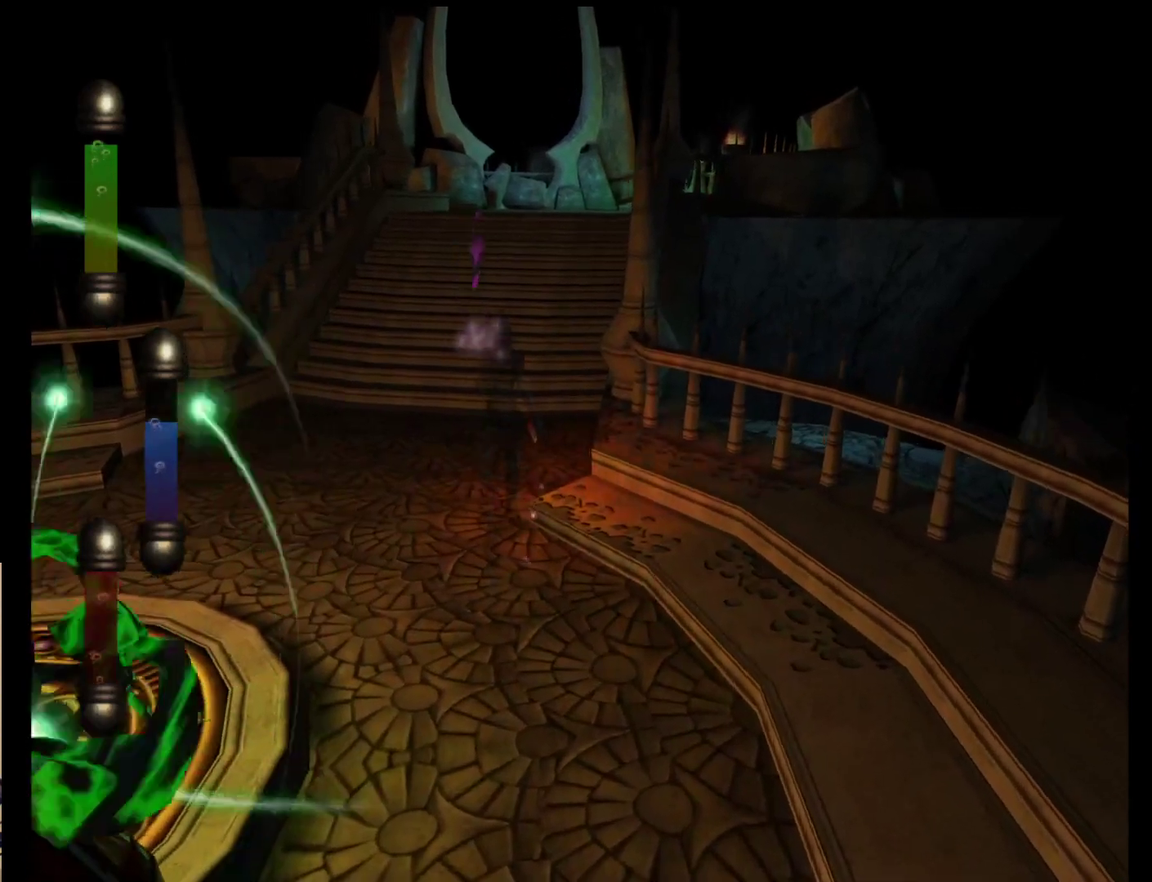
{"buttons": [], "left_stick": "up", "events": []}
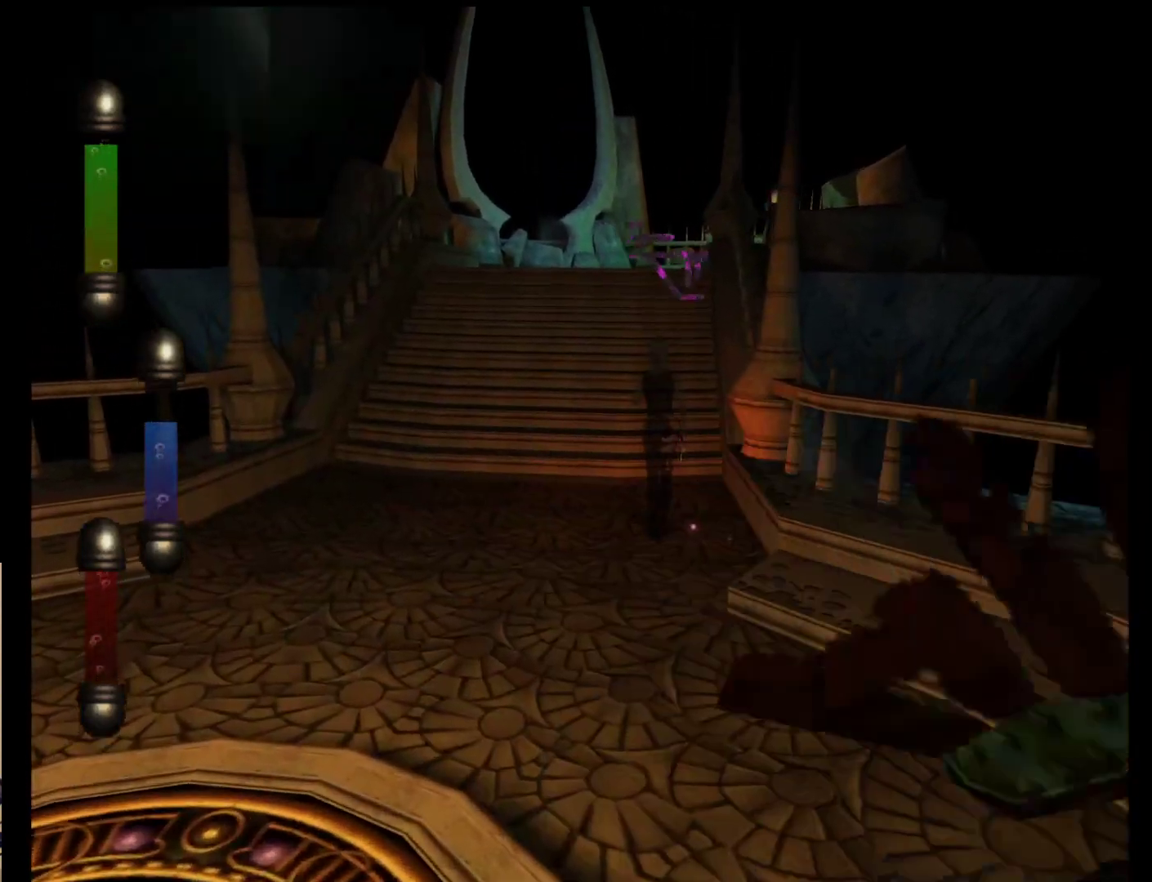
{"buttons": [], "left_stick": "up", "events": []}
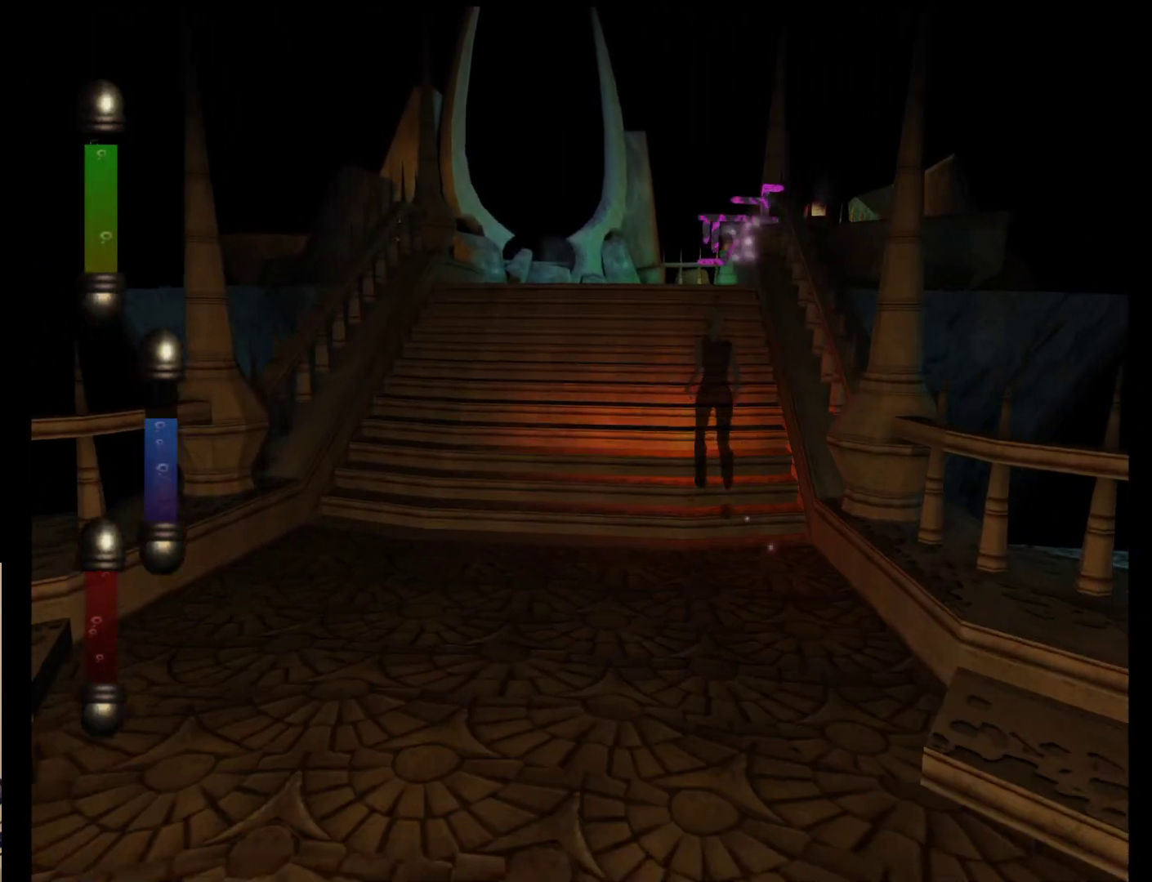
{"buttons": [], "left_stick": "up", "events": []}
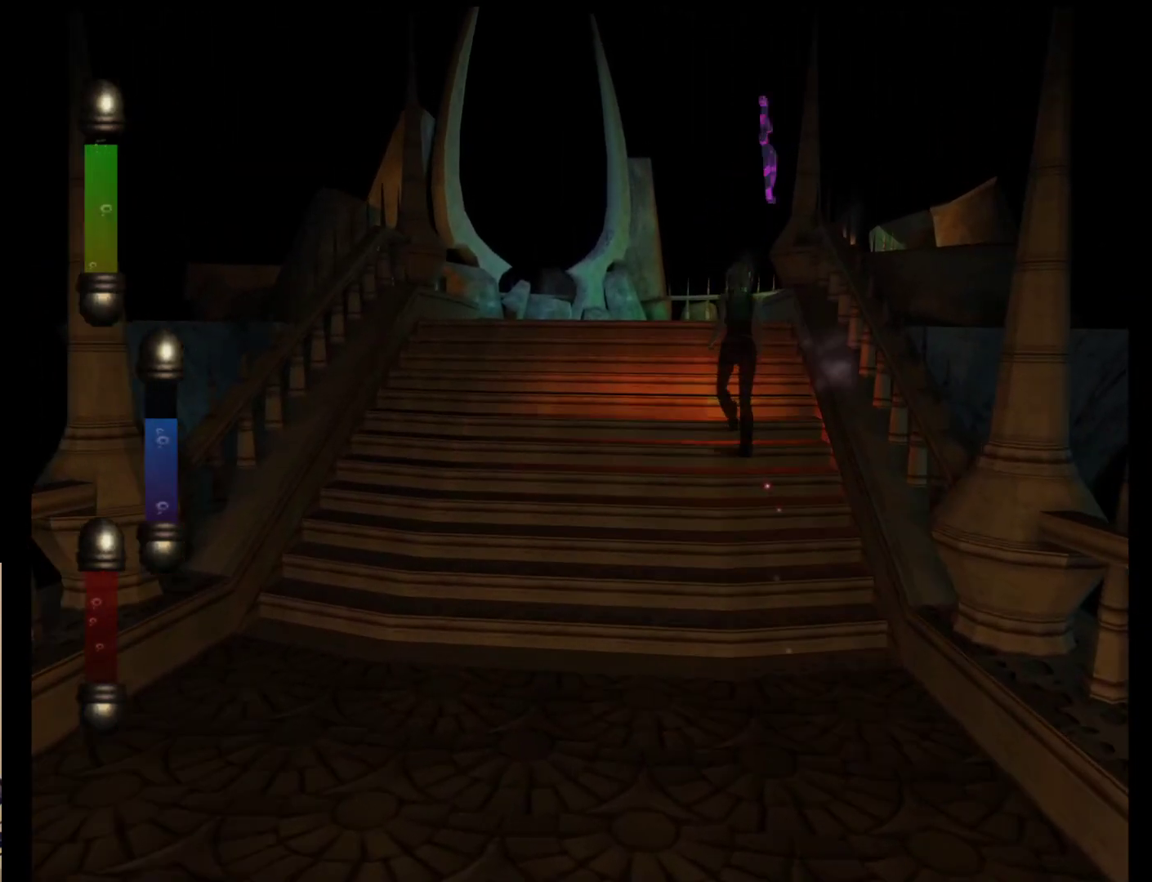
{"buttons": [], "left_stick": "up", "events": []}
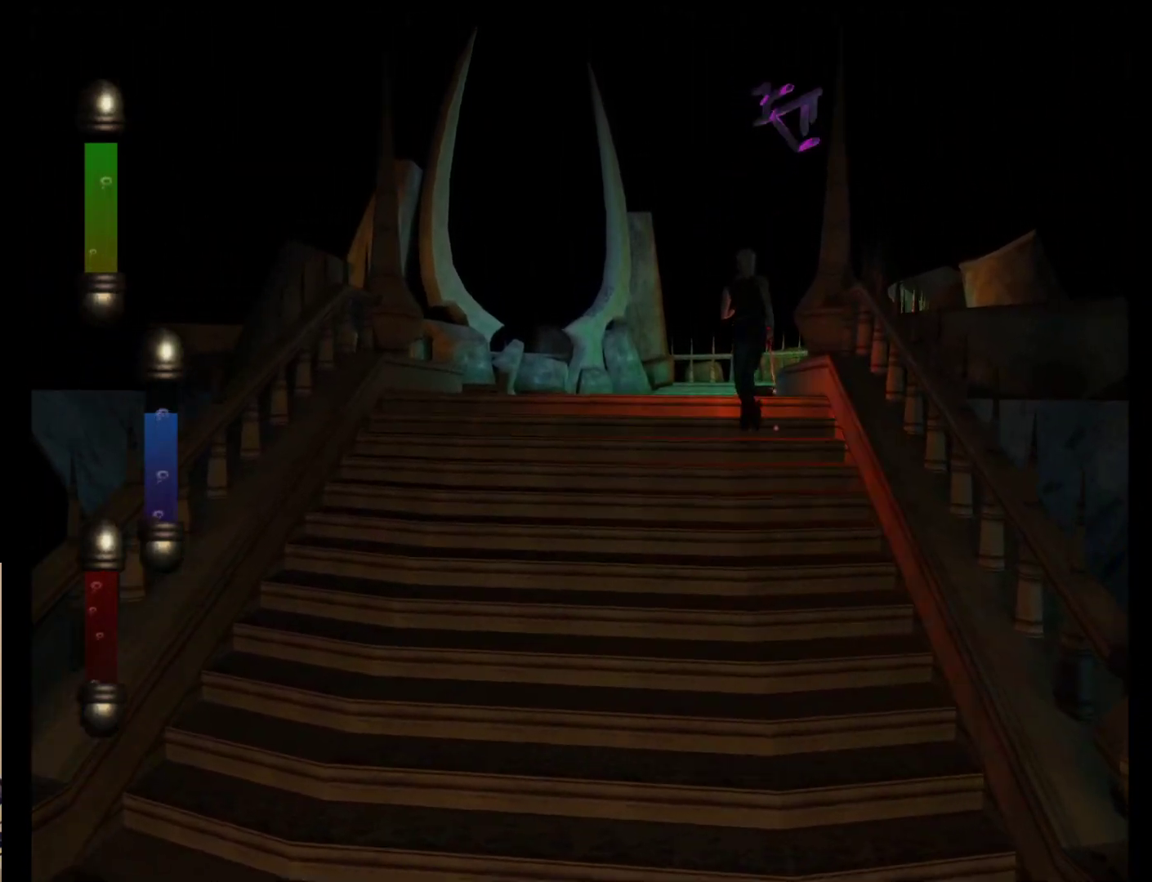
{"buttons": [], "left_stick": "up", "events": []}
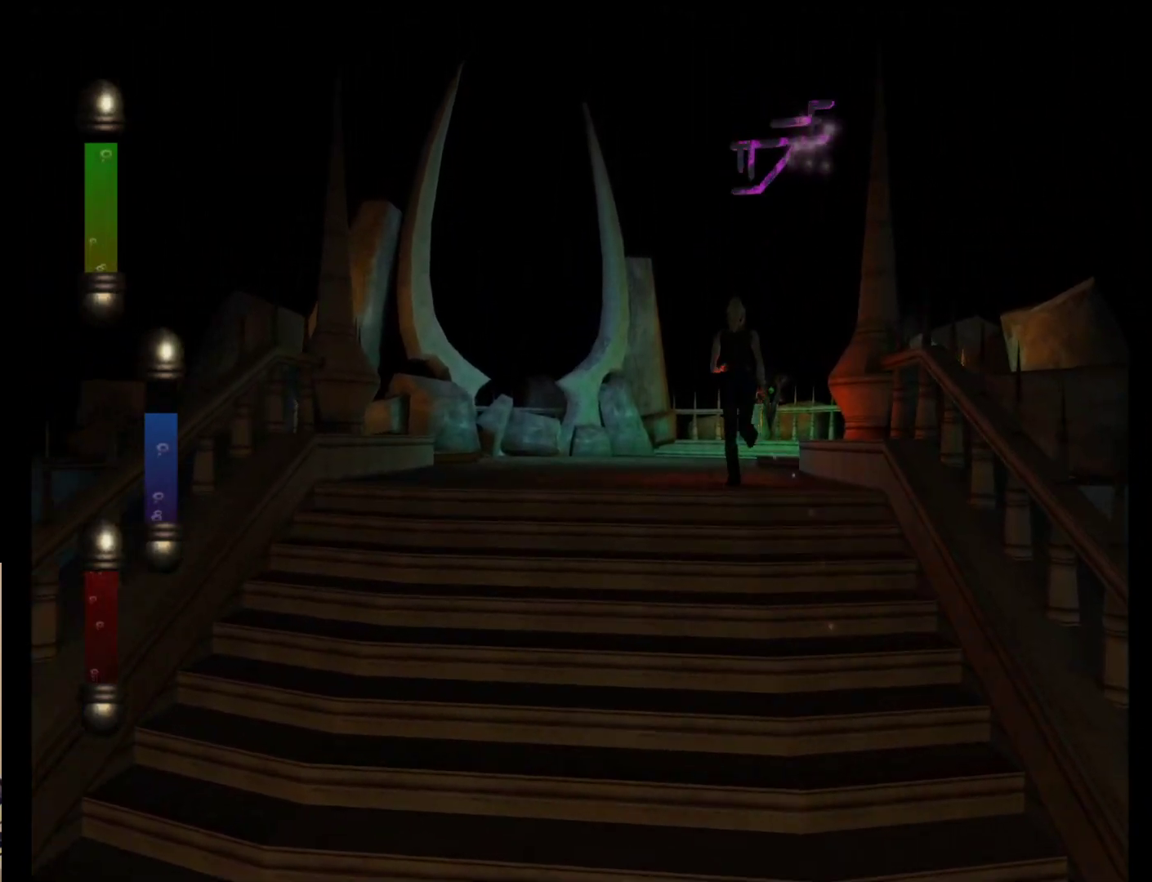
{"buttons": [], "left_stick": "up", "events": []}
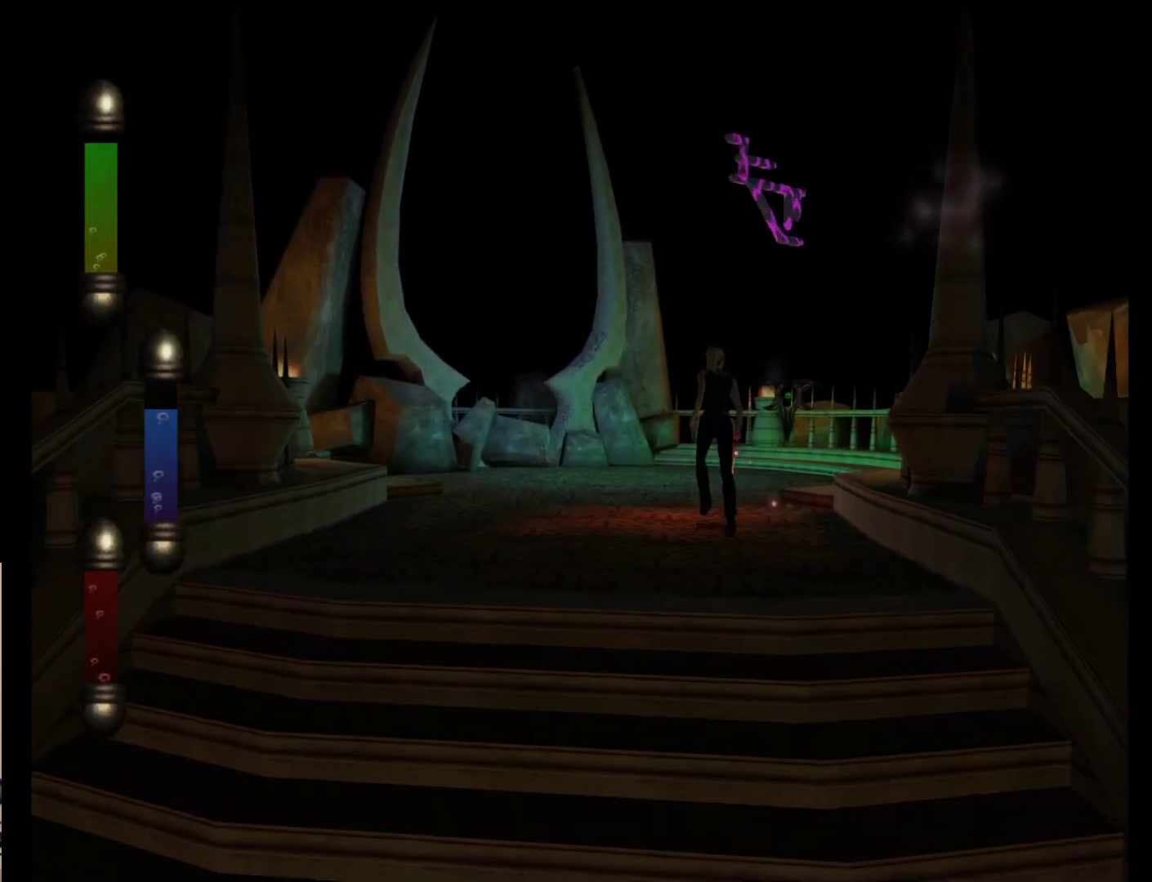
{"buttons": [], "left_stick": "up-right", "events": [[450, "left_stick", "up-right"]]}
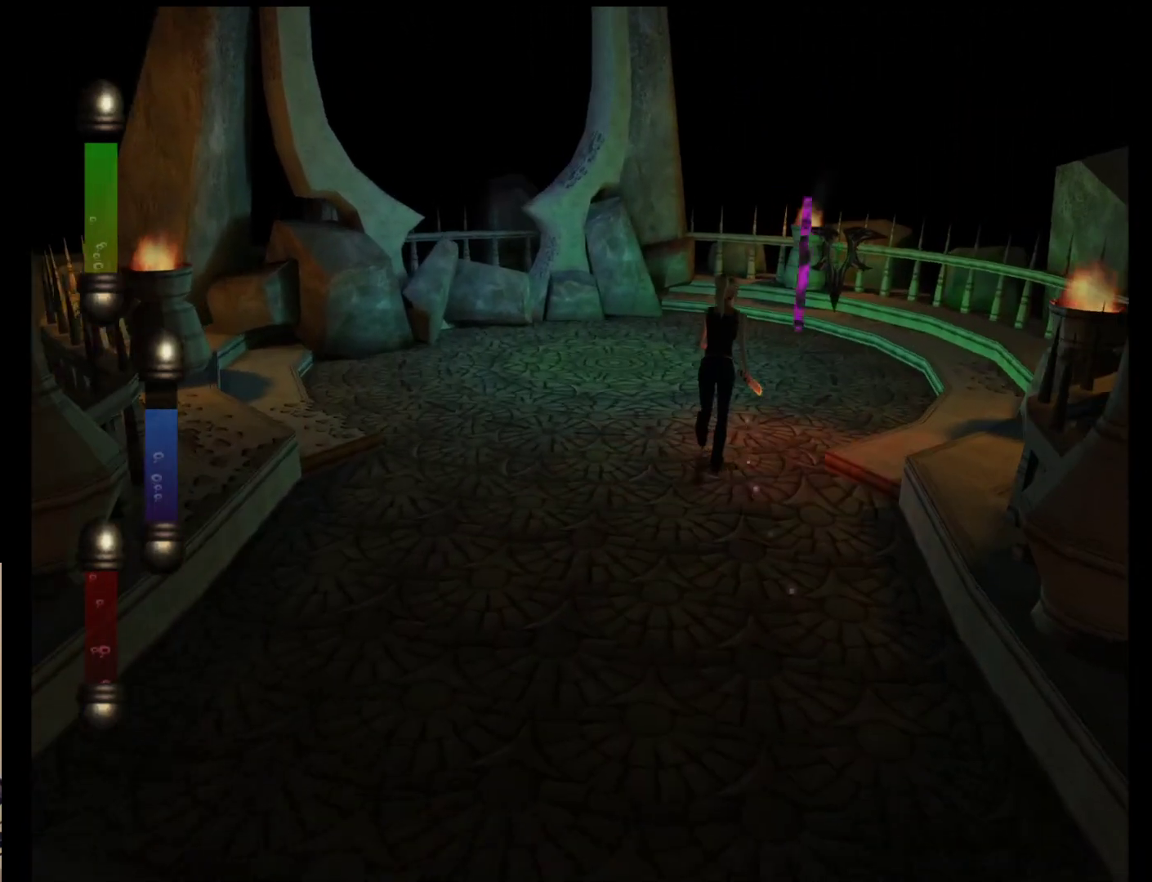
{"buttons": [], "left_stick": "up-right", "events": []}
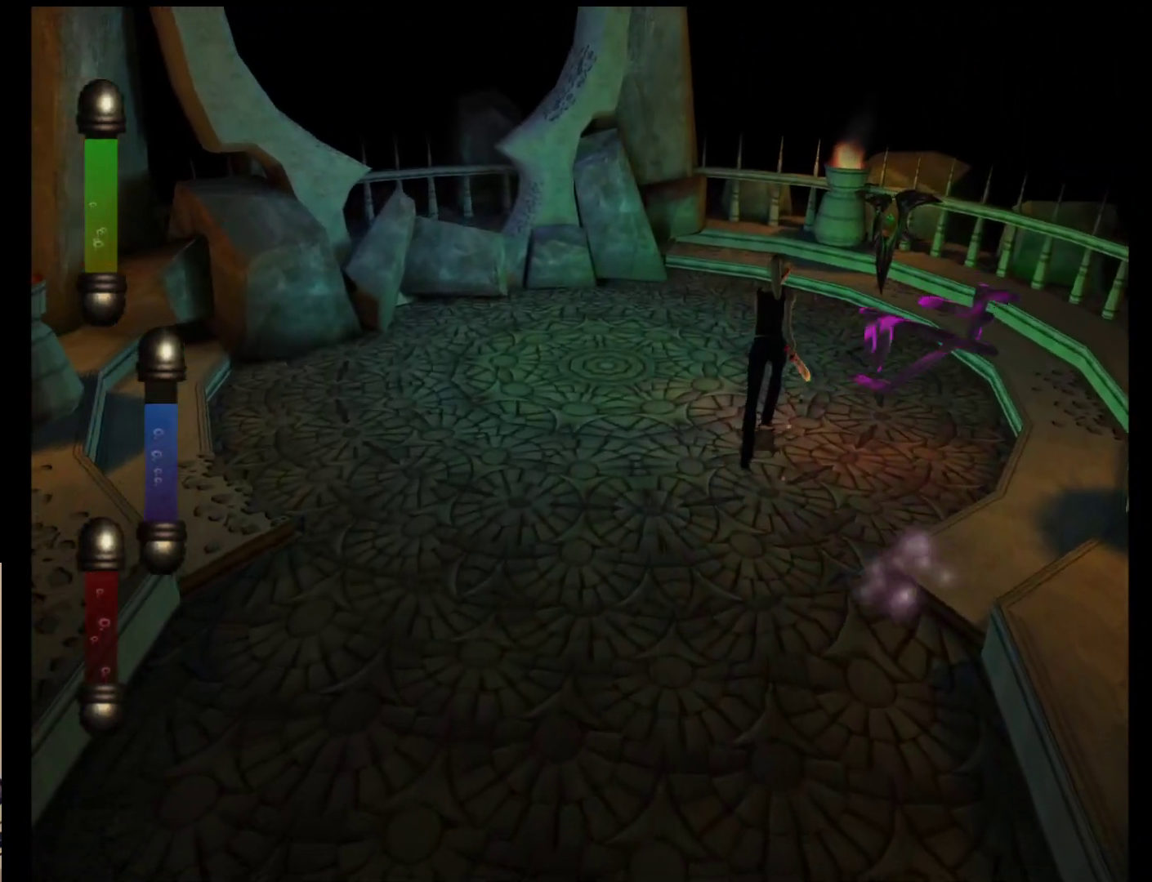
{"buttons": [], "left_stick": "up-right", "events": []}
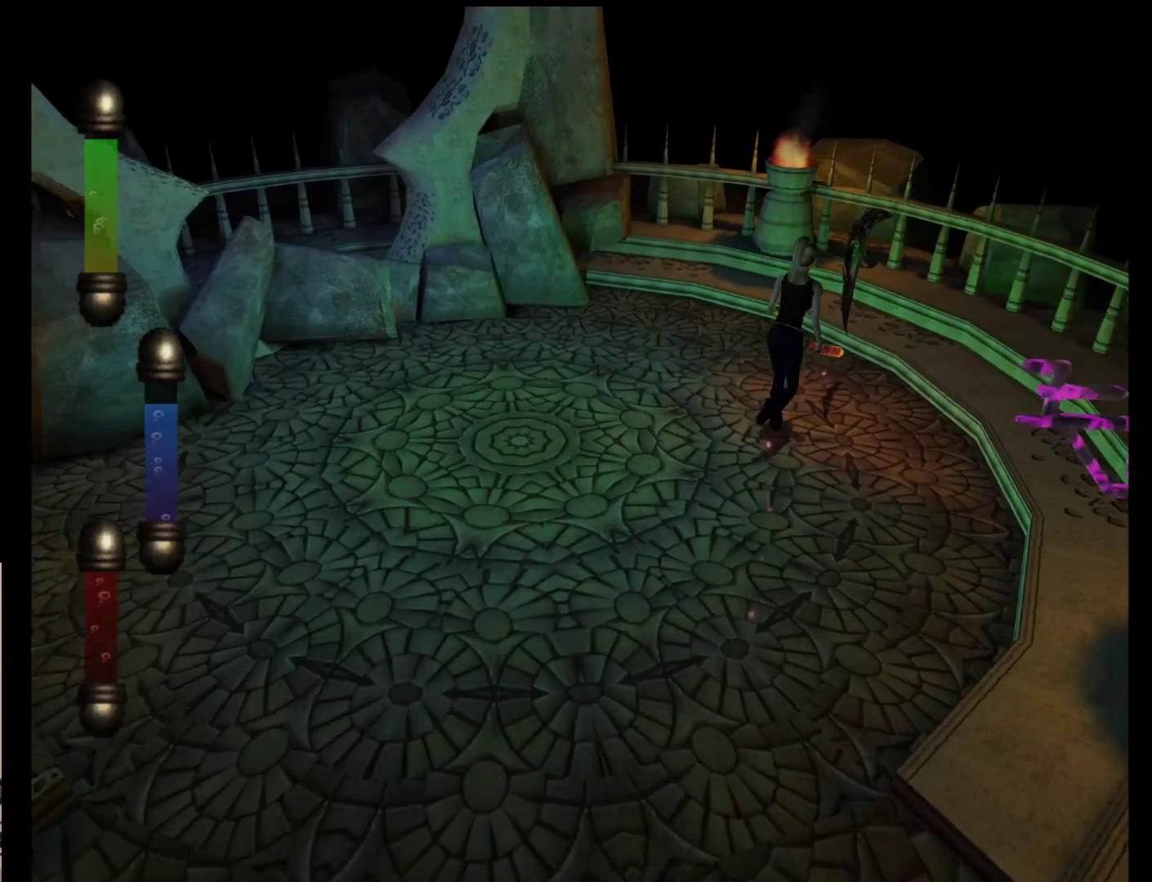
{"buttons": [], "left_stick": "center", "events": [[67, "left_stick", "center"], [367, "A", "down"], [500, "A", "up"]]}